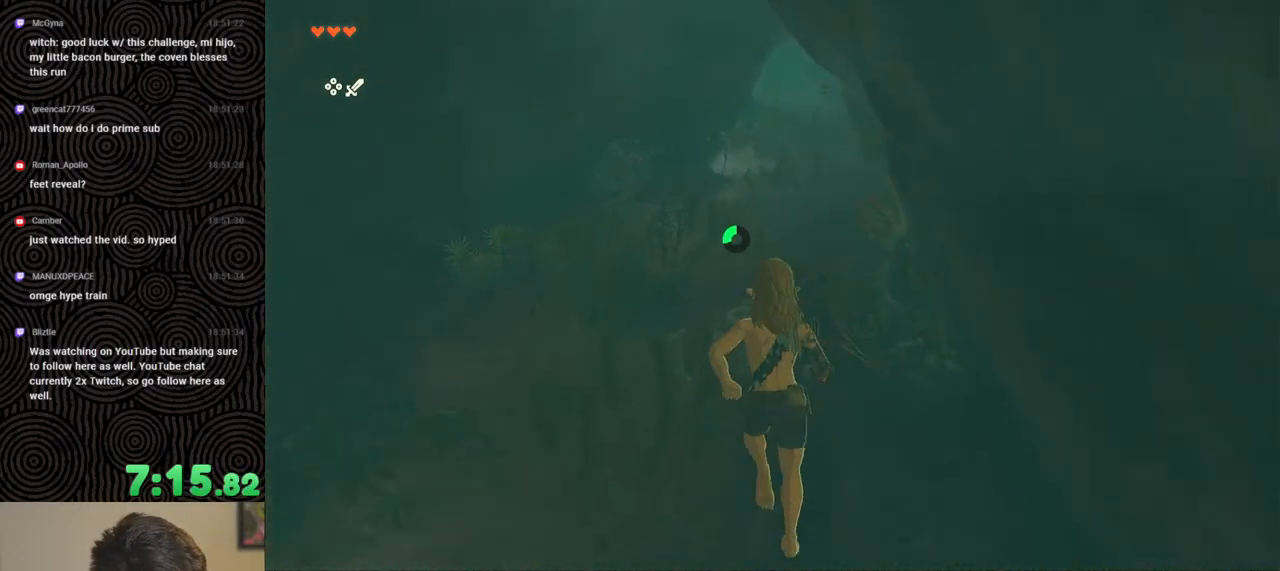
Gameplay with a controller (Nintendo layout); each line is a JSON object with the inputs held at the frame after it. "events" lists button and stick changes between this image and that frame as [ms after this image, input, new state], when the widget could be followed in between. Not read: L3 R3.
{"buttons": ["B"], "left_stick": "up", "right_stick": "center", "events": [[217, "B", "down"], [467, "right_stick", "center"]]}
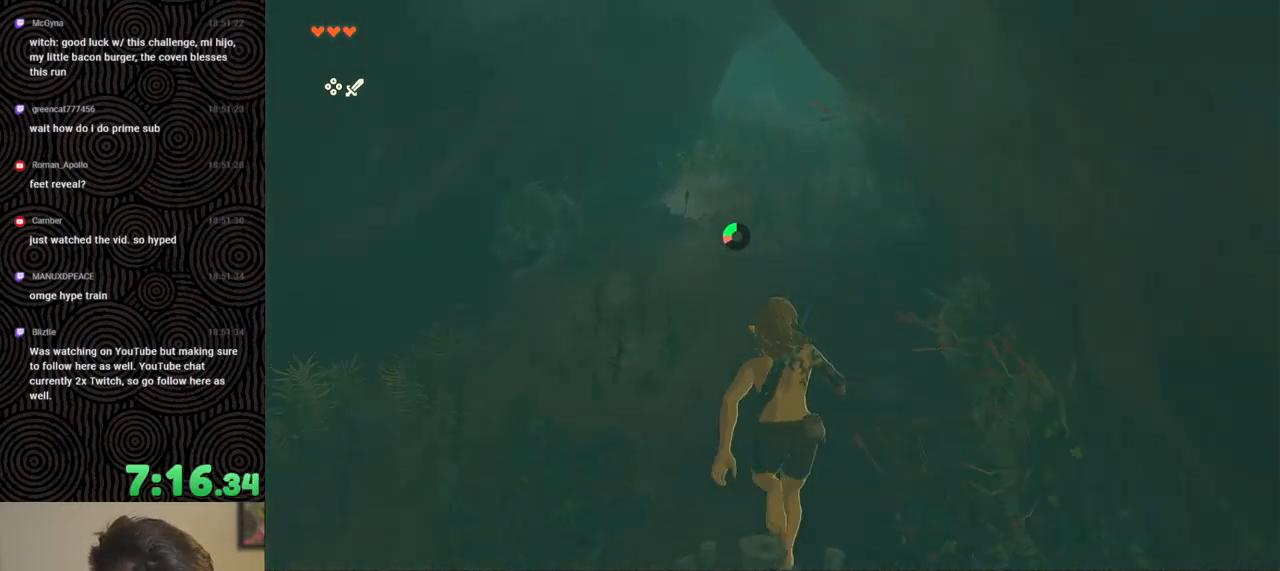
{"buttons": ["B"], "left_stick": "up", "right_stick": "center", "events": []}
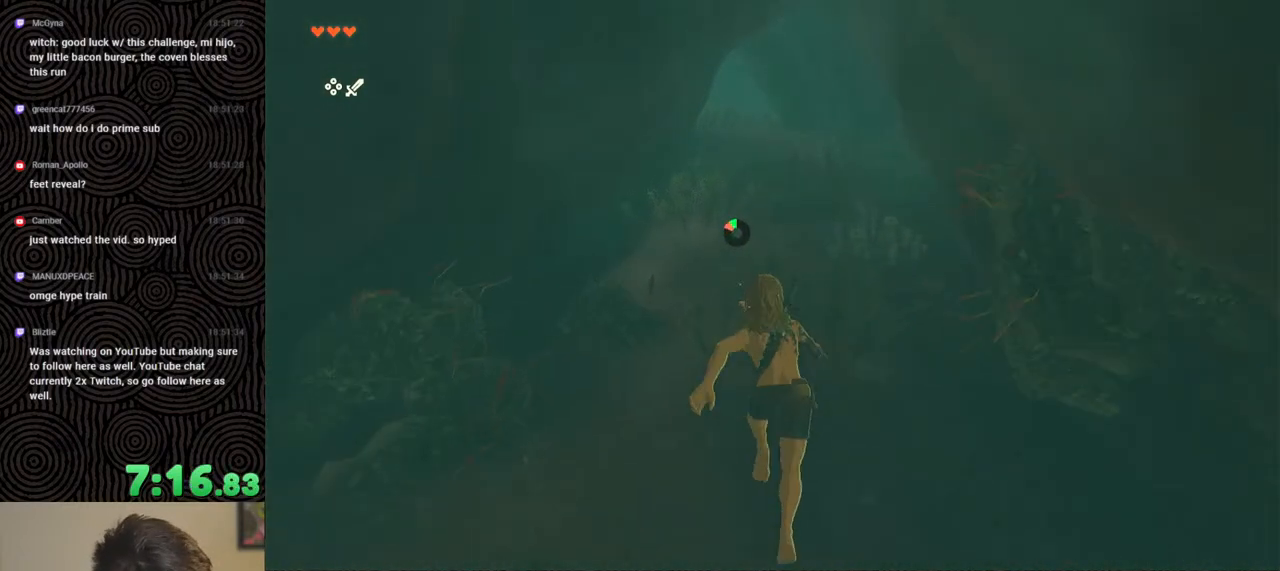
{"buttons": [], "left_stick": "up", "right_stick": "center", "events": [[383, "B", "up"]]}
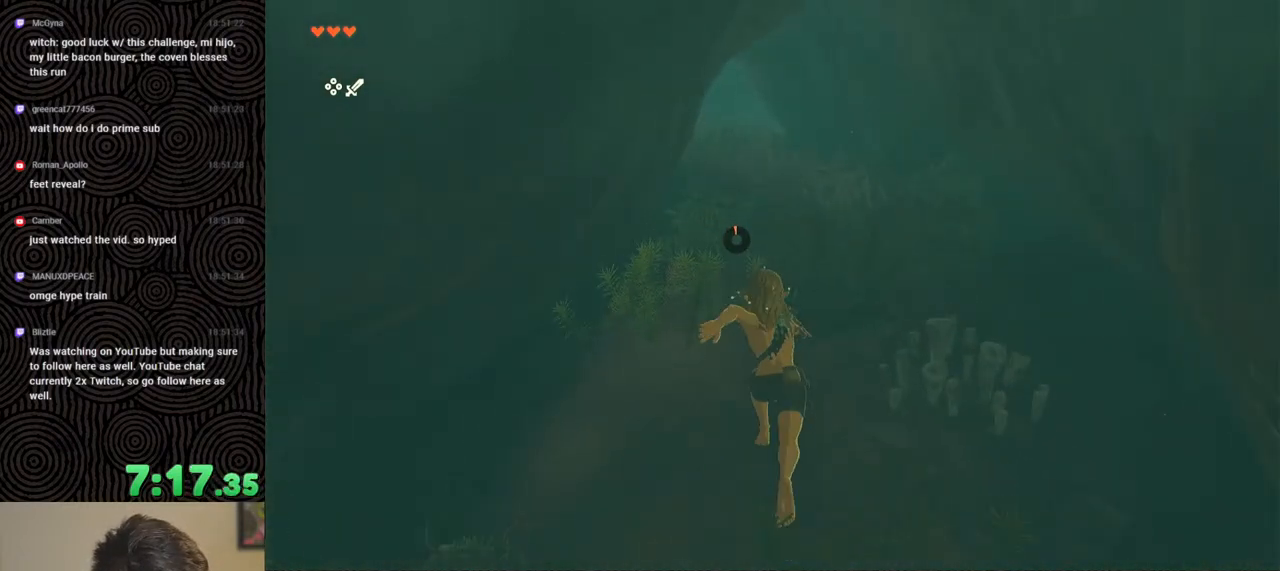
{"buttons": [], "left_stick": "up", "right_stick": "center", "events": []}
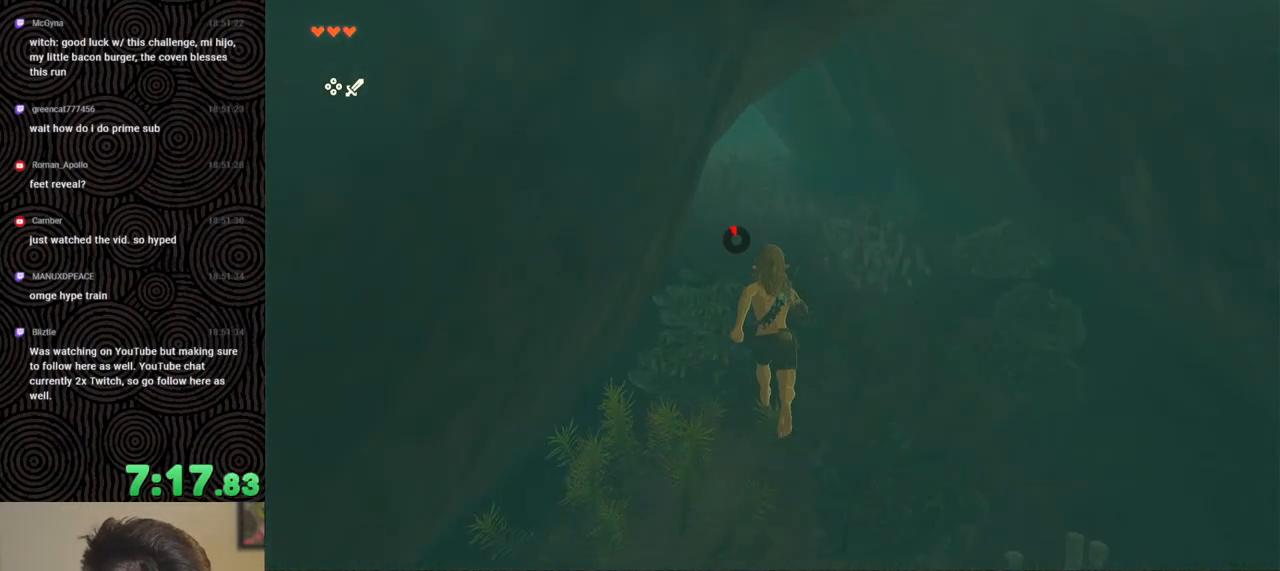
{"buttons": [], "left_stick": "up", "right_stick": "center", "events": []}
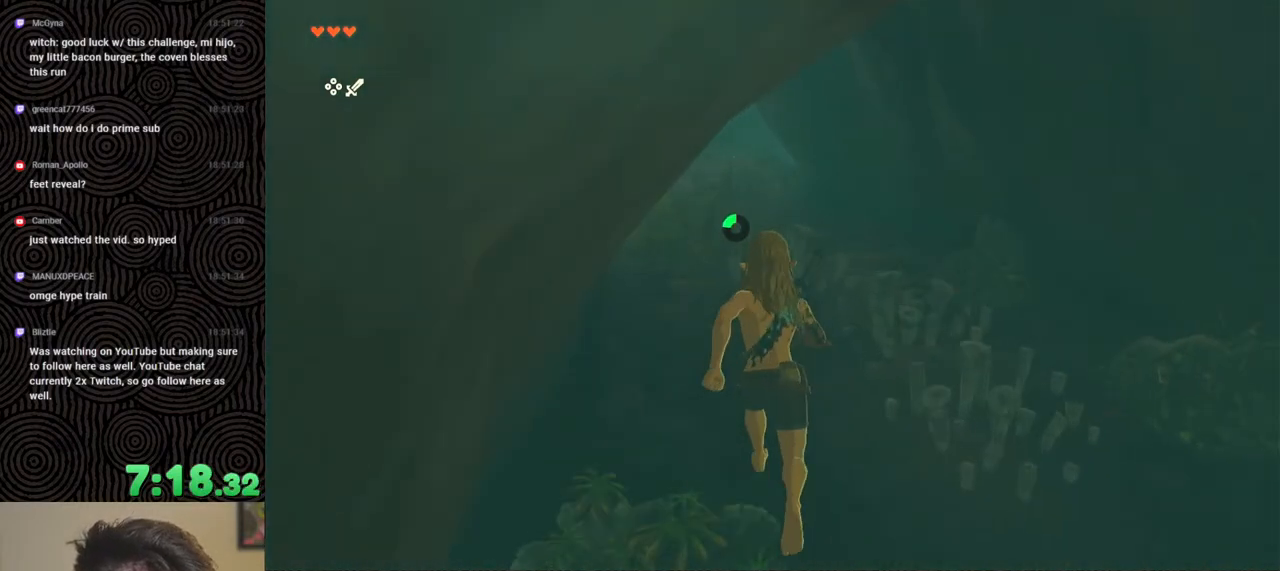
{"buttons": [], "left_stick": "up", "right_stick": "center", "events": []}
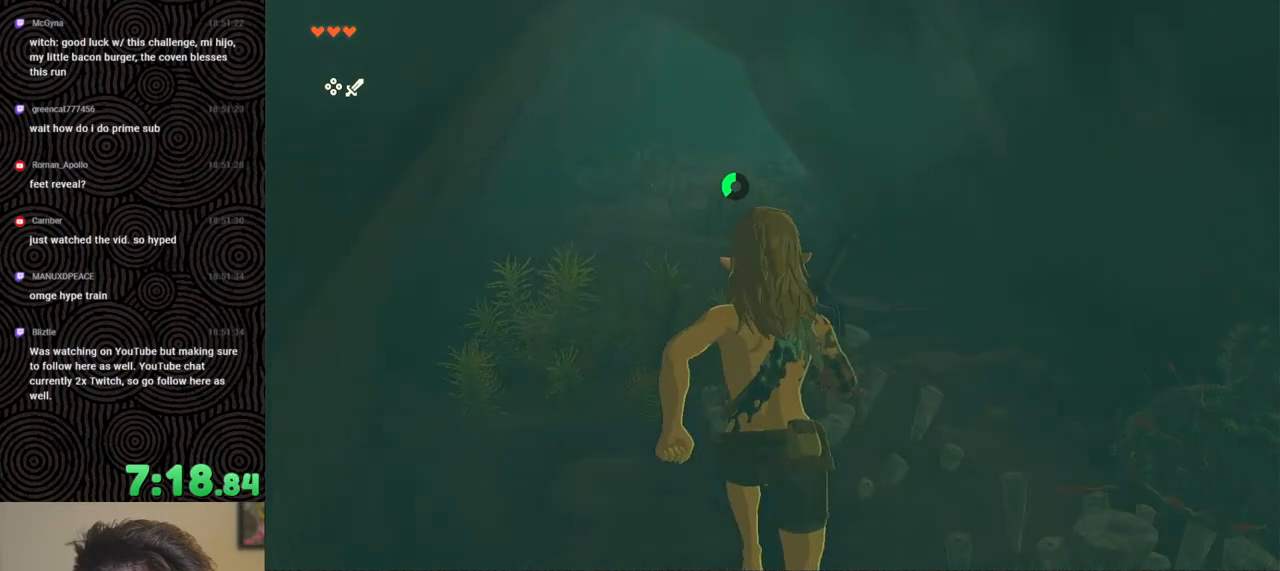
{"buttons": [], "left_stick": "up", "right_stick": "center", "events": []}
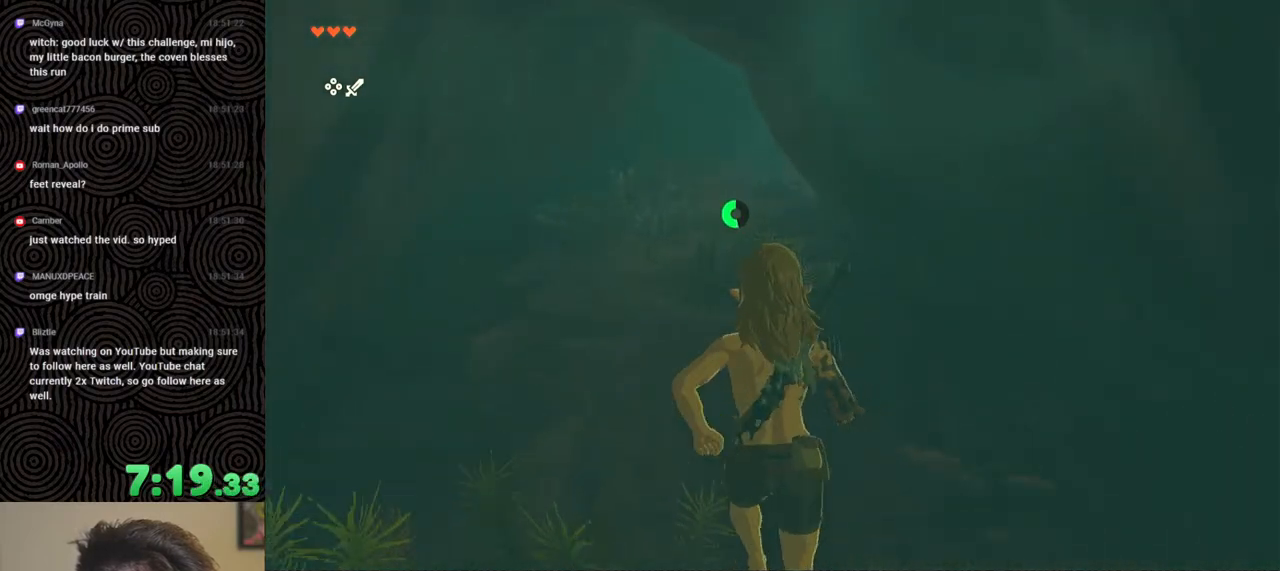
{"buttons": [], "left_stick": "up", "right_stick": "center", "events": []}
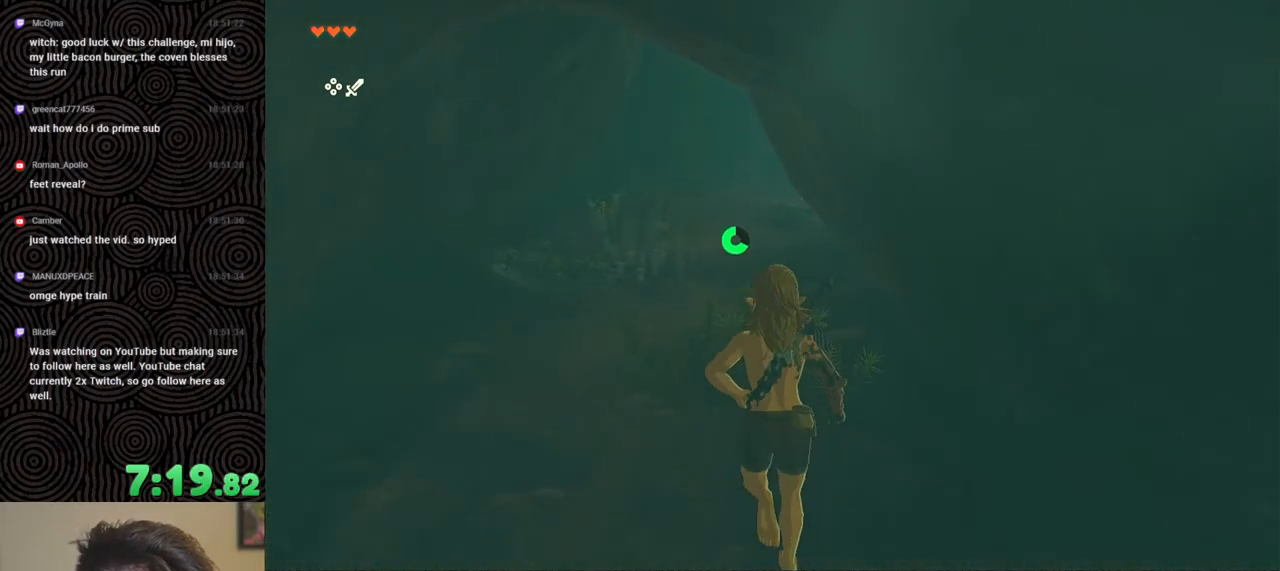
{"buttons": [], "left_stick": "up", "right_stick": "center", "events": []}
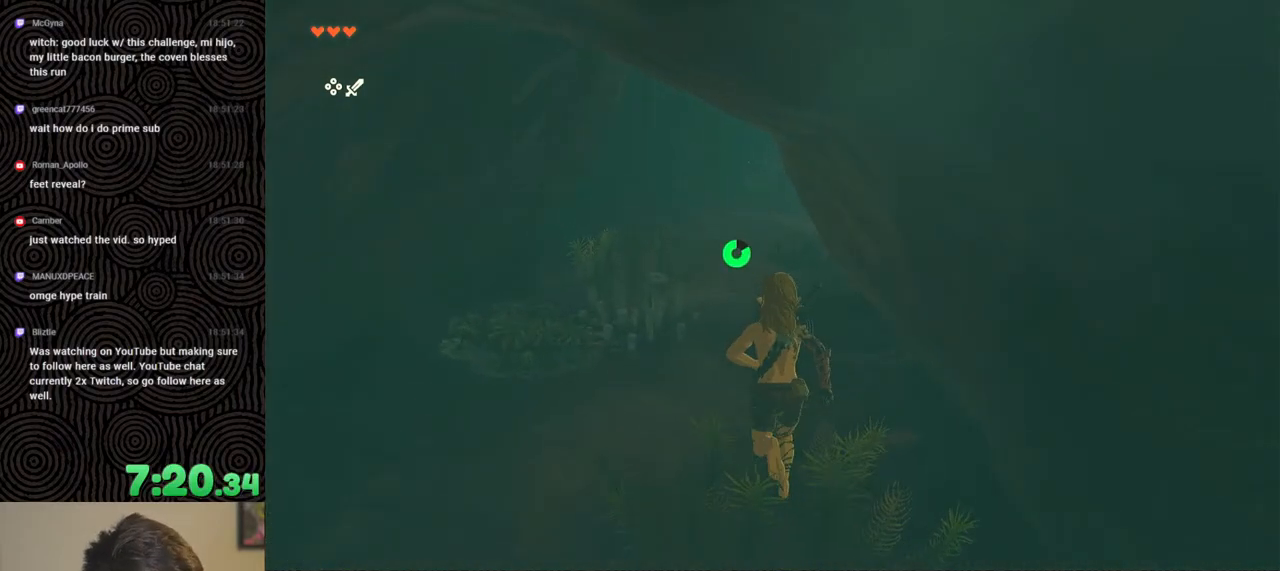
{"buttons": [], "left_stick": "up", "right_stick": "center", "events": []}
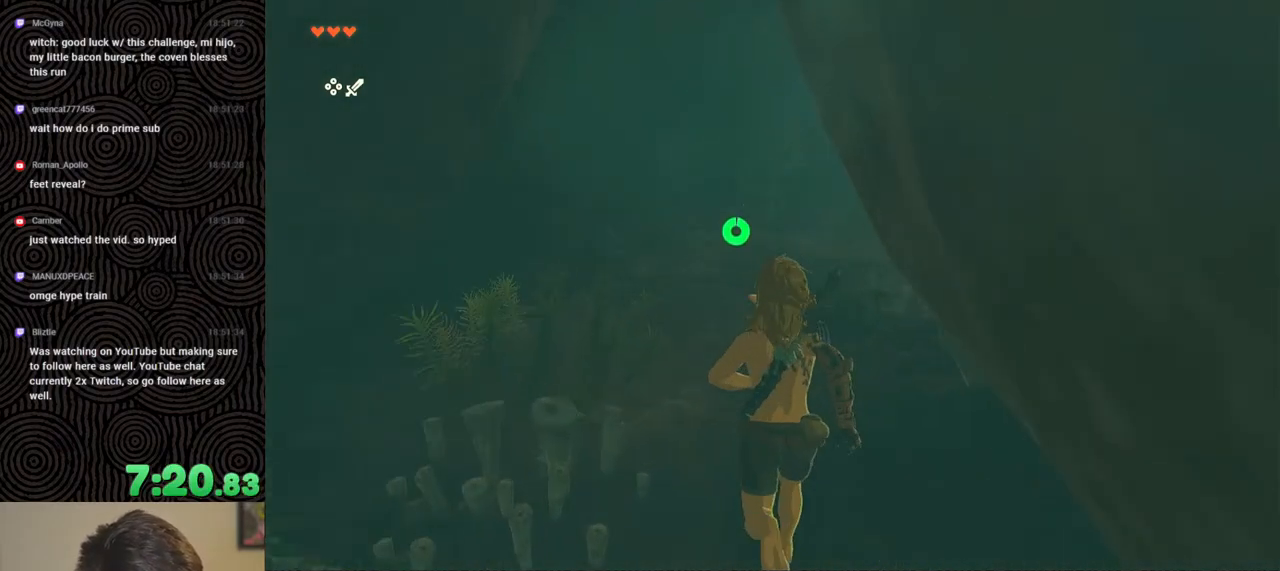
{"buttons": [], "left_stick": "up", "right_stick": "center", "events": []}
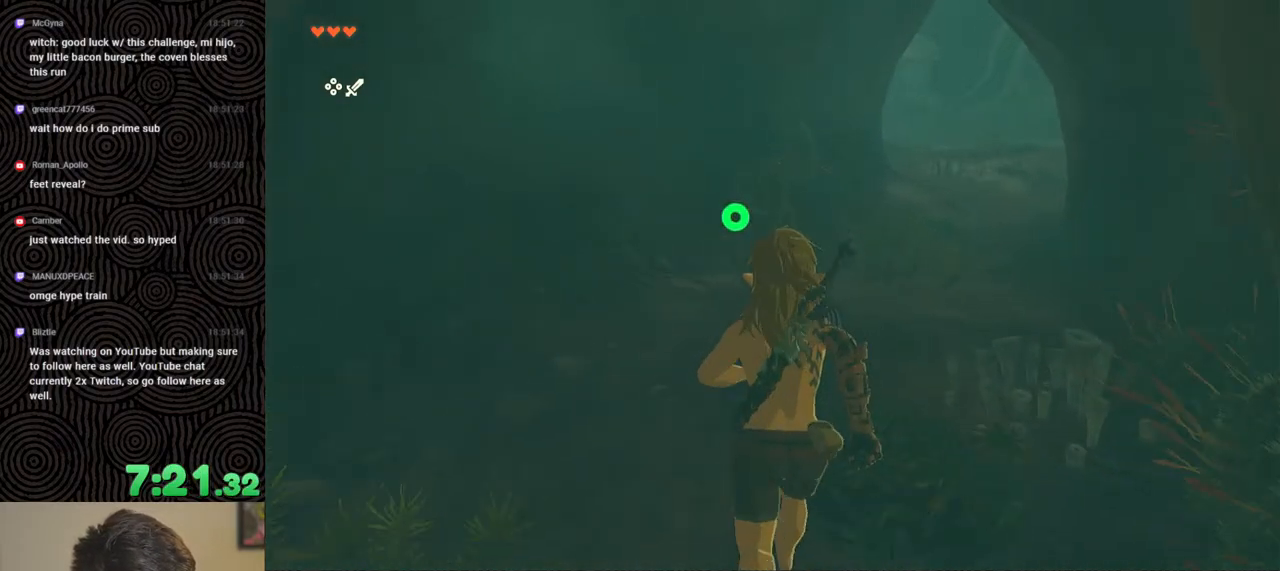
{"buttons": [], "left_stick": "up", "right_stick": "center", "events": []}
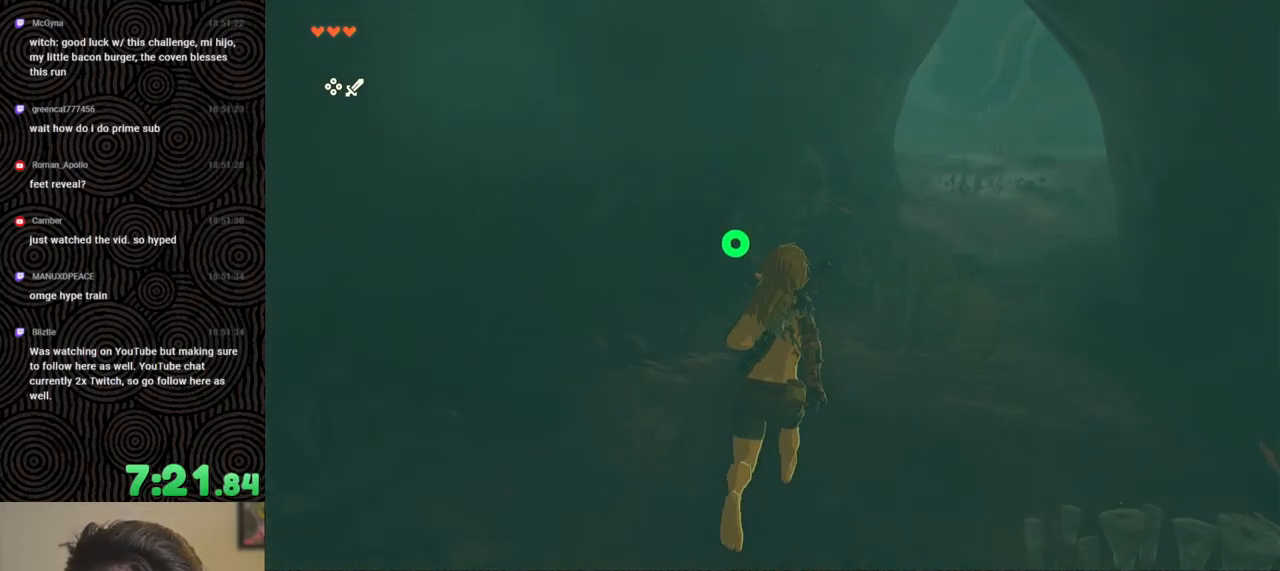
{"buttons": ["B"], "left_stick": "up-right", "right_stick": "center", "events": [[133, "left_stick", "up-right"], [233, "B", "down"]]}
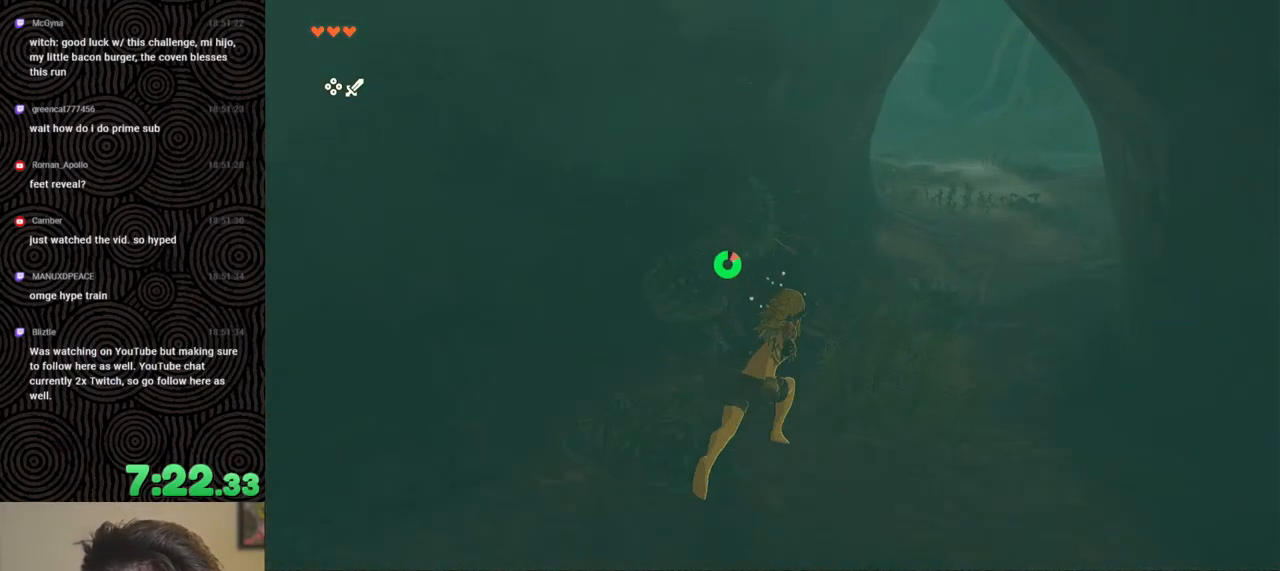
{"buttons": ["B"], "left_stick": "up", "right_stick": "center", "events": [[67, "left_stick", "up"], [300, "right_stick", "right"], [450, "right_stick", "center"]]}
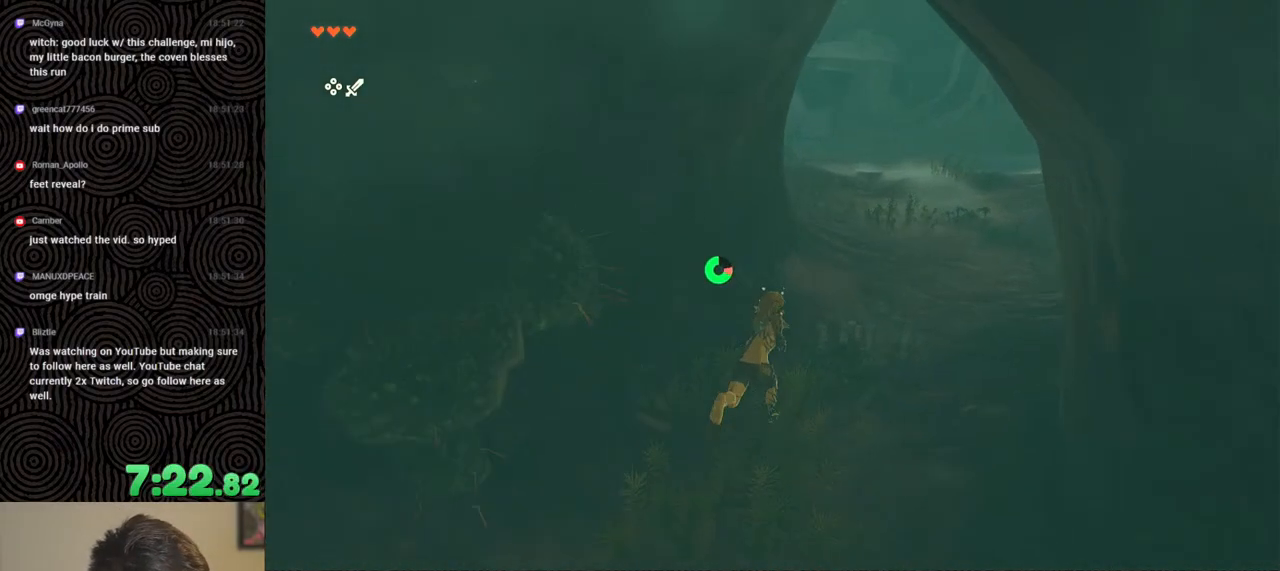
{"buttons": ["B"], "left_stick": "up", "right_stick": "center", "events": []}
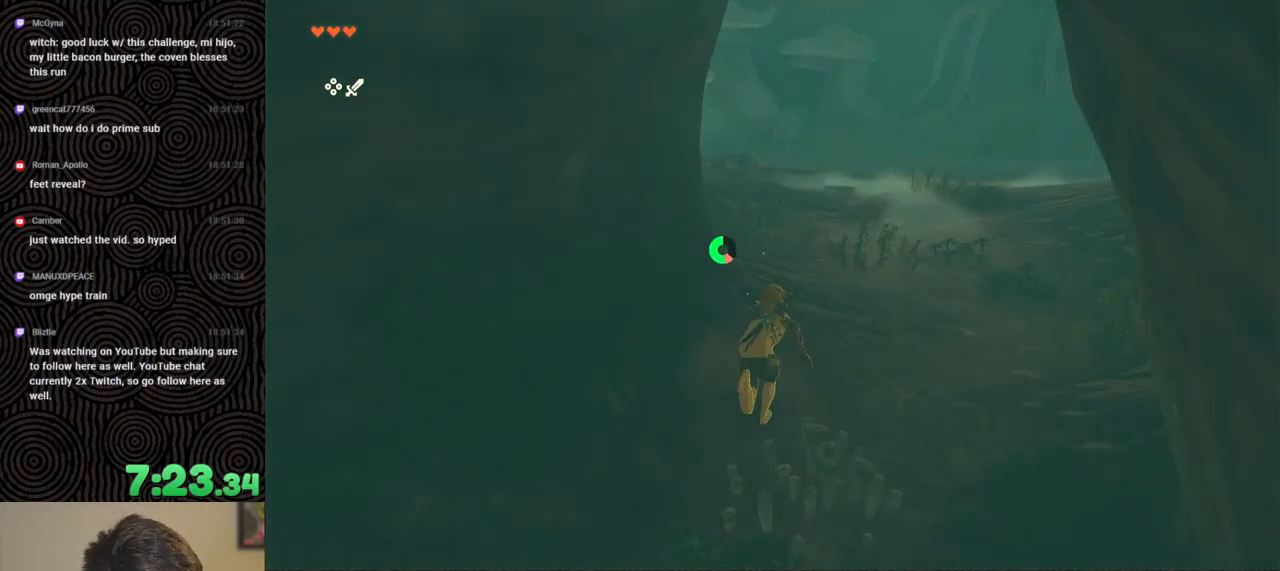
{"buttons": ["B"], "left_stick": "up", "right_stick": "center", "events": []}
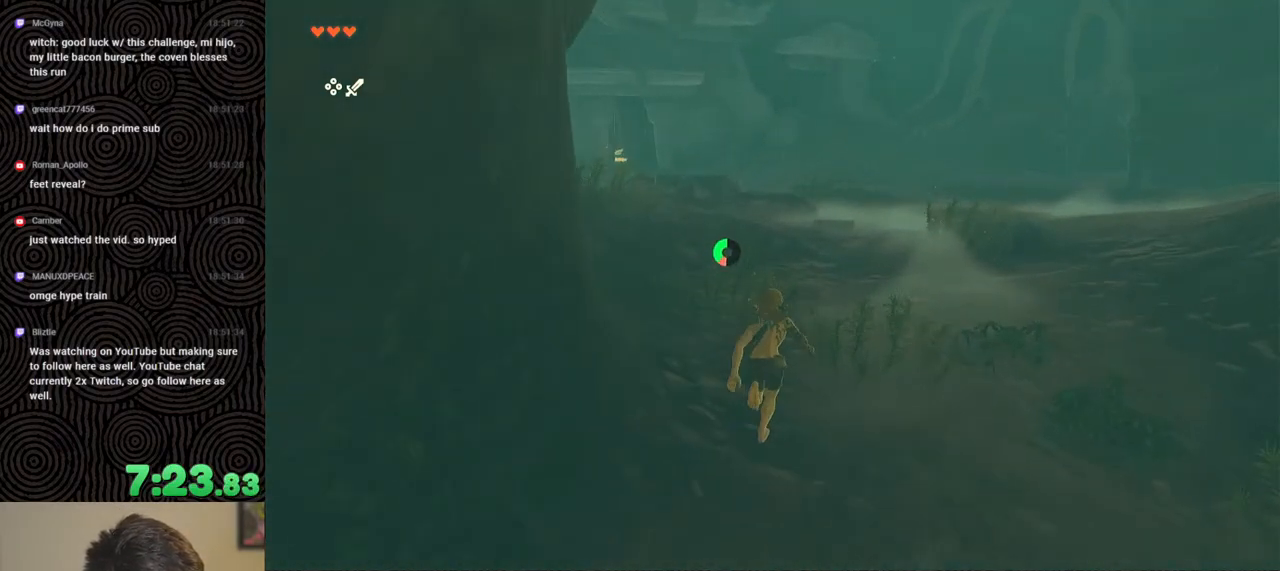
{"buttons": ["B"], "left_stick": "up", "right_stick": "up-left", "events": [[83, "right_stick", "up-left"]]}
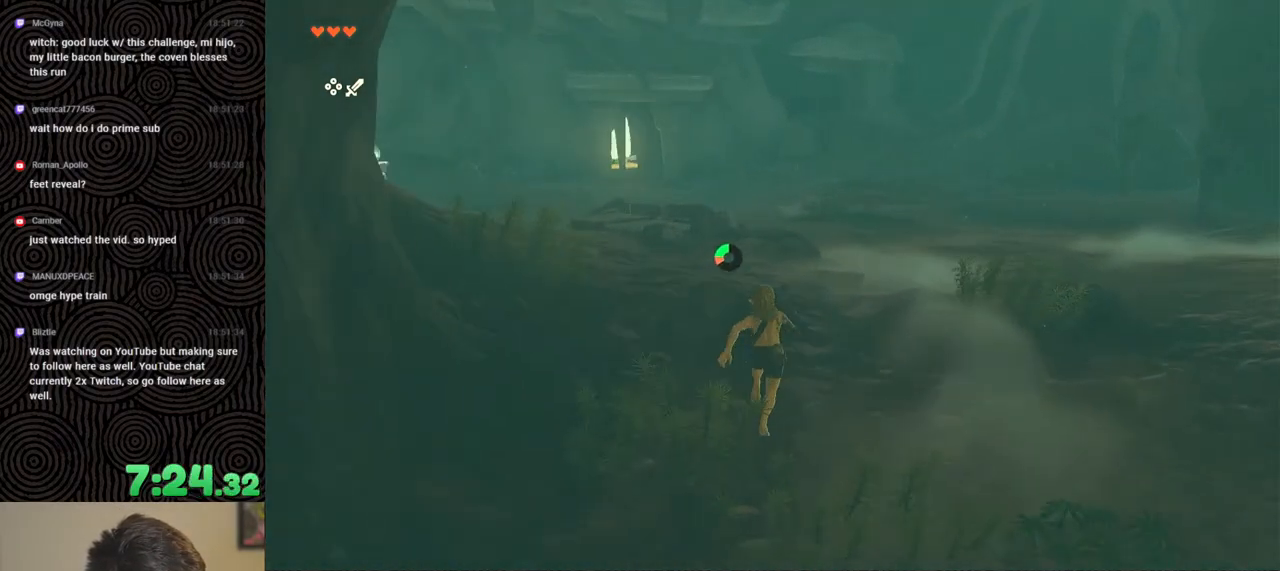
{"buttons": ["B"], "left_stick": "up", "right_stick": "up-left", "events": []}
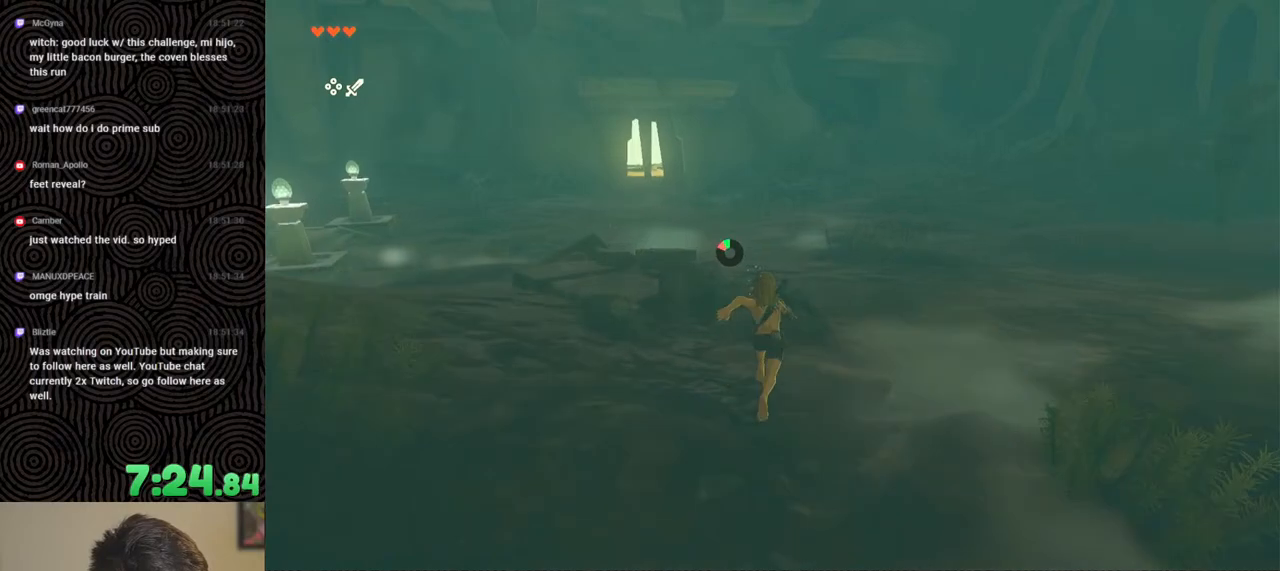
{"buttons": [], "left_stick": "up", "right_stick": "center", "events": [[200, "right_stick", "left"], [217, "B", "up"], [300, "right_stick", "center"]]}
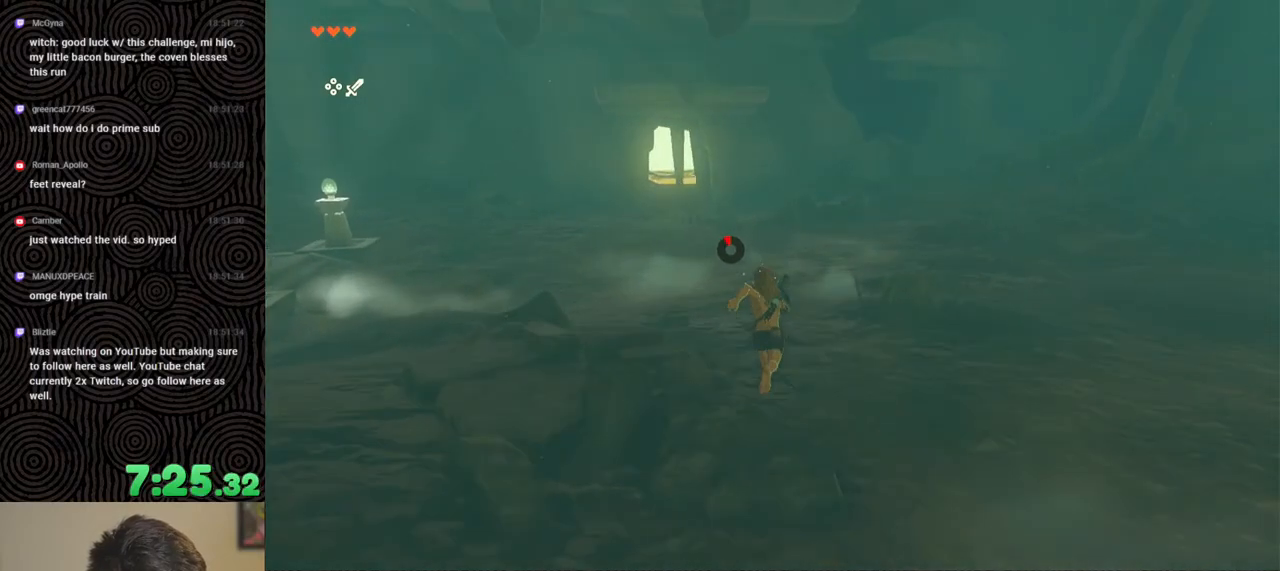
{"buttons": [], "left_stick": "up", "right_stick": "center", "events": [[283, "right_stick", "up-left"], [450, "right_stick", "center"]]}
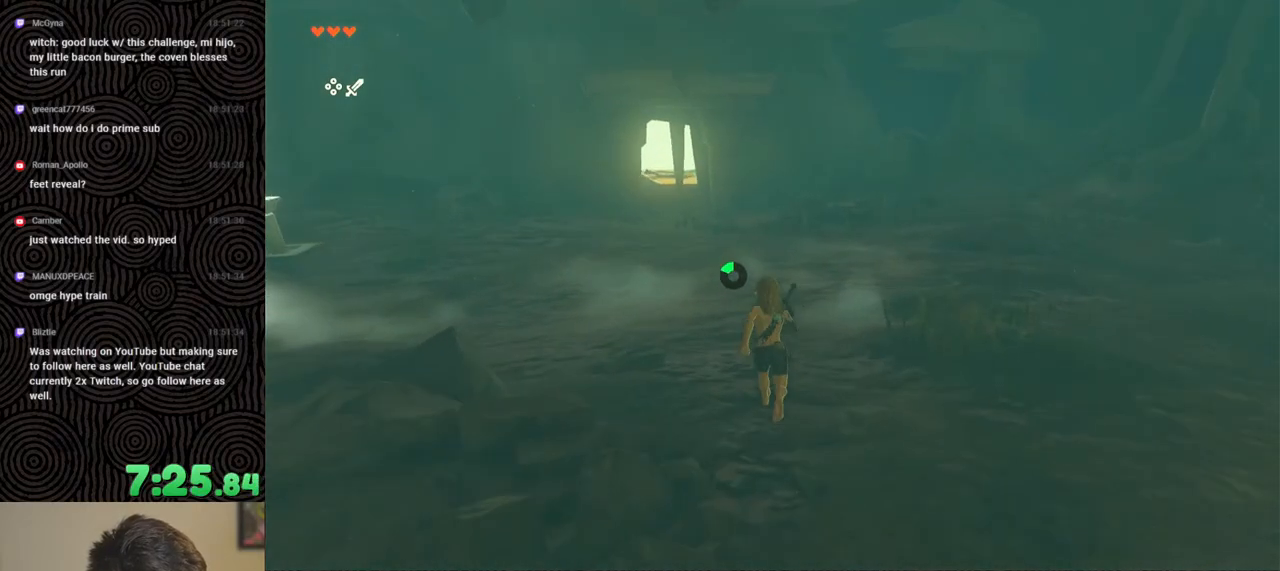
{"buttons": [], "left_stick": "up", "right_stick": "up", "events": [[233, "right_stick", "up-left"], [317, "right_stick", "up"]]}
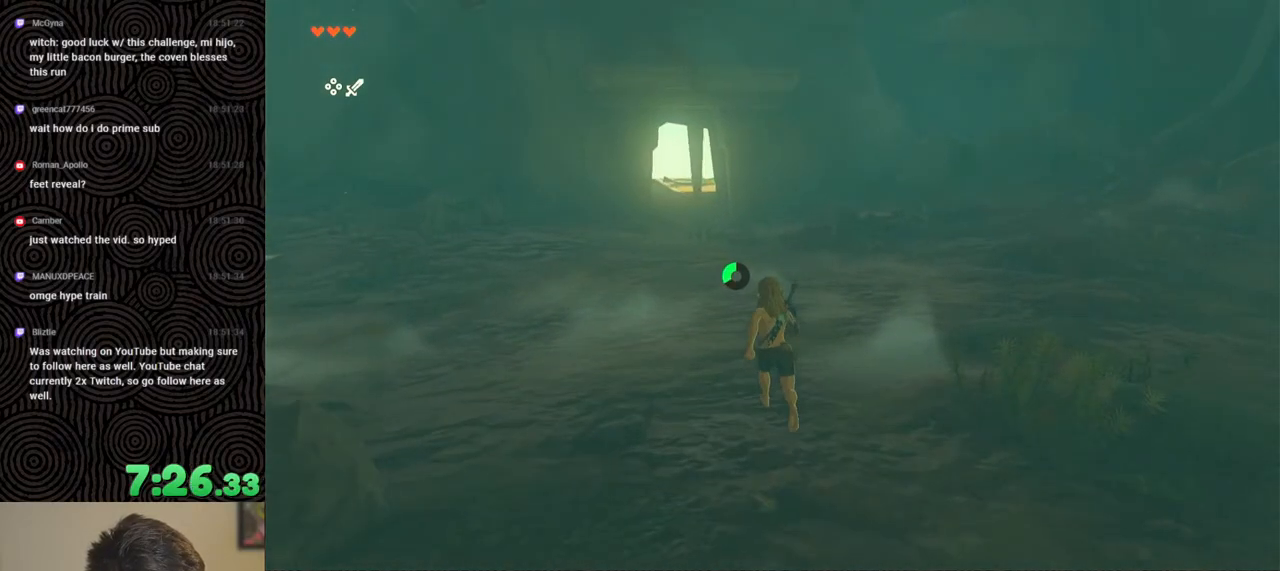
{"buttons": ["B"], "left_stick": "up", "right_stick": "center", "events": [[67, "B", "down"], [167, "right_stick", "center"]]}
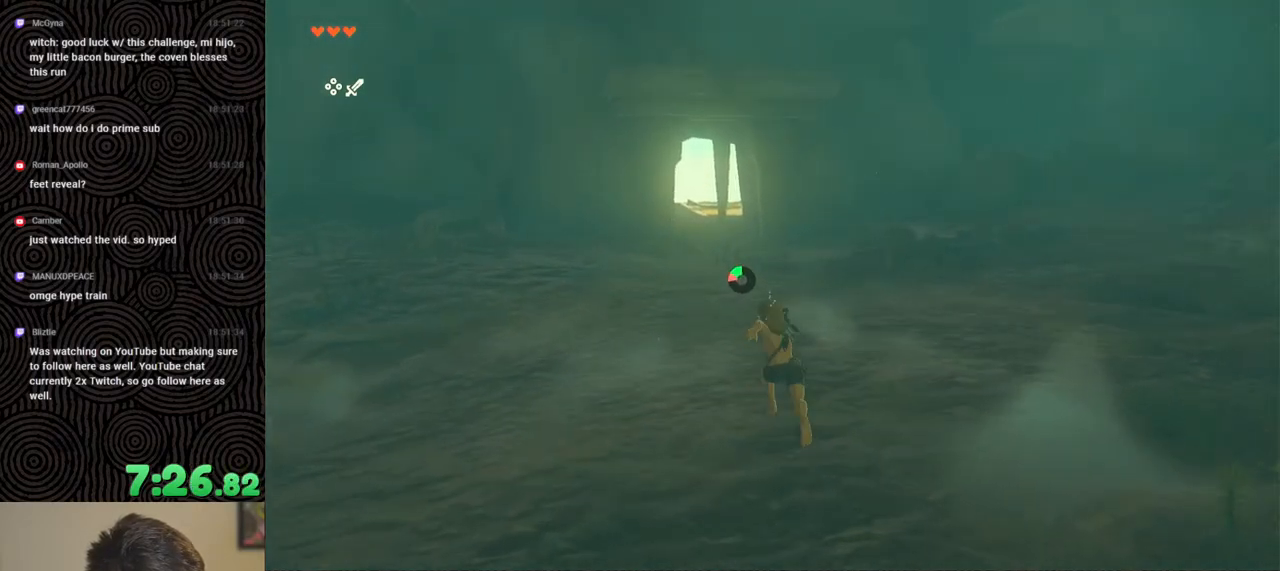
{"buttons": ["B"], "left_stick": "up", "right_stick": "center", "events": []}
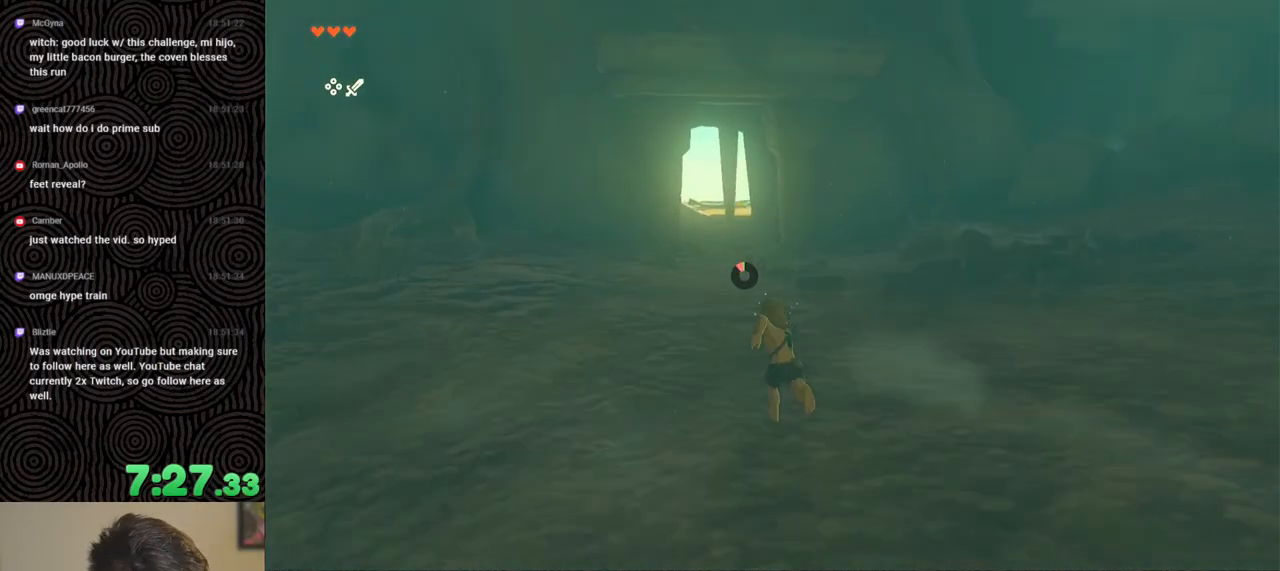
{"buttons": [], "left_stick": "up", "right_stick": "center", "events": [[50, "B", "up"]]}
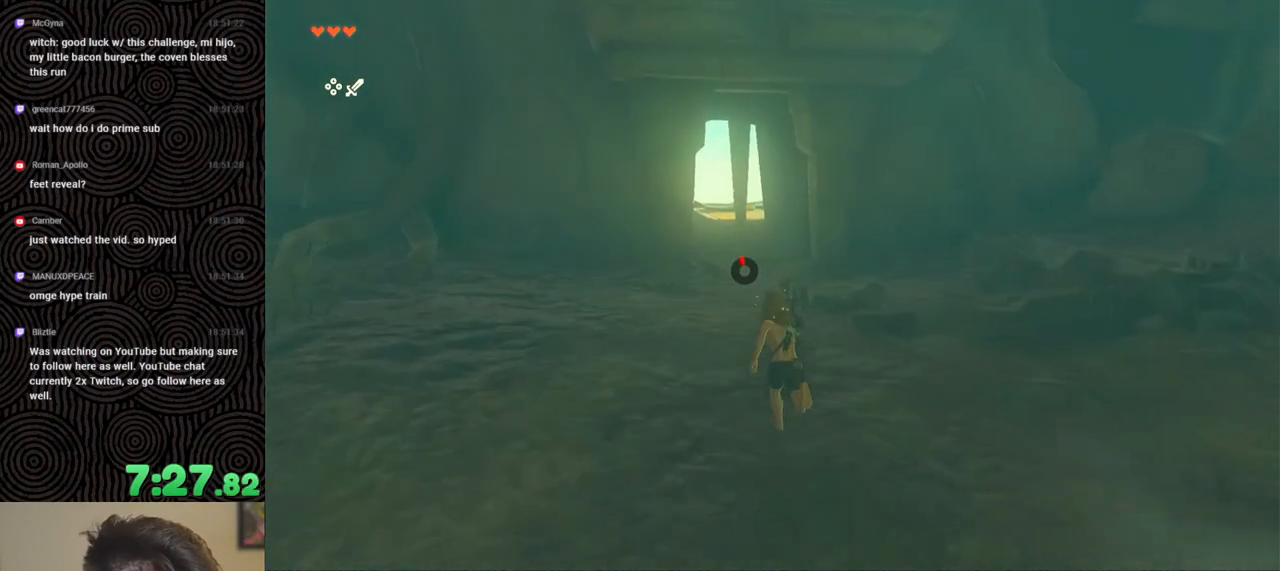
{"buttons": [], "left_stick": "up", "right_stick": "center", "events": []}
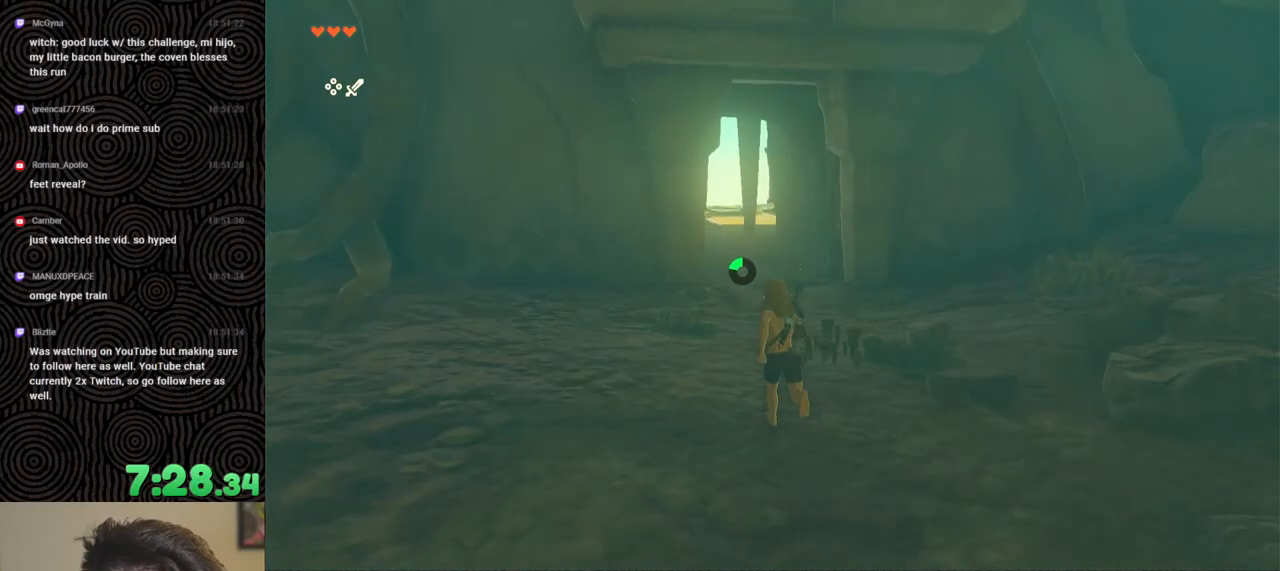
{"buttons": [], "left_stick": "up", "right_stick": "center", "events": []}
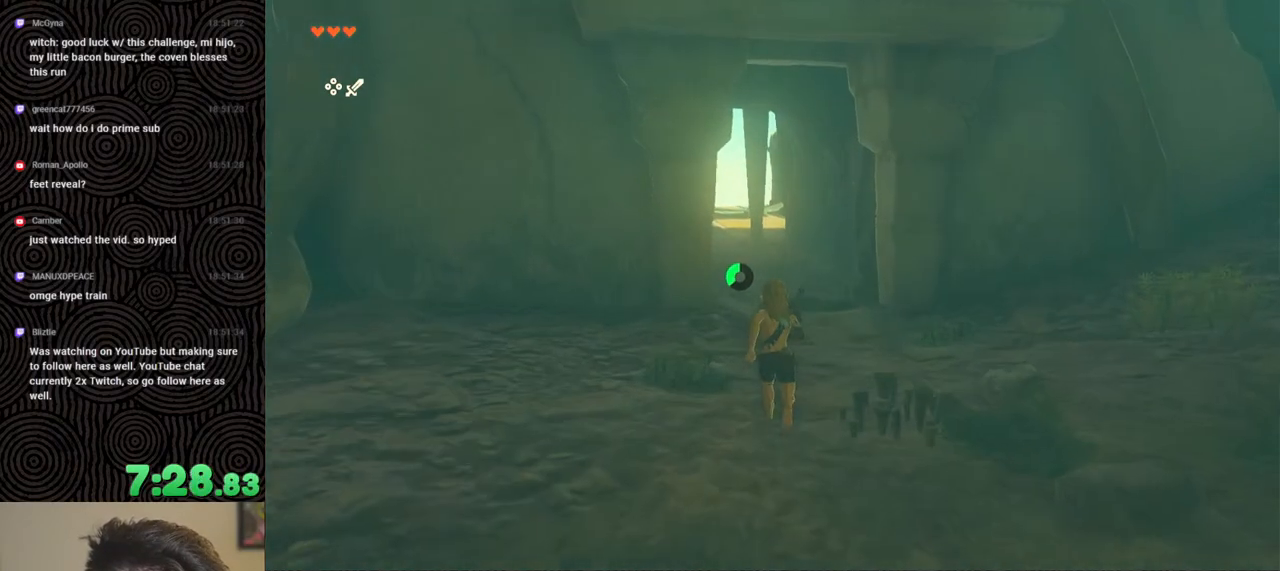
{"buttons": [], "left_stick": "up", "right_stick": "center", "events": []}
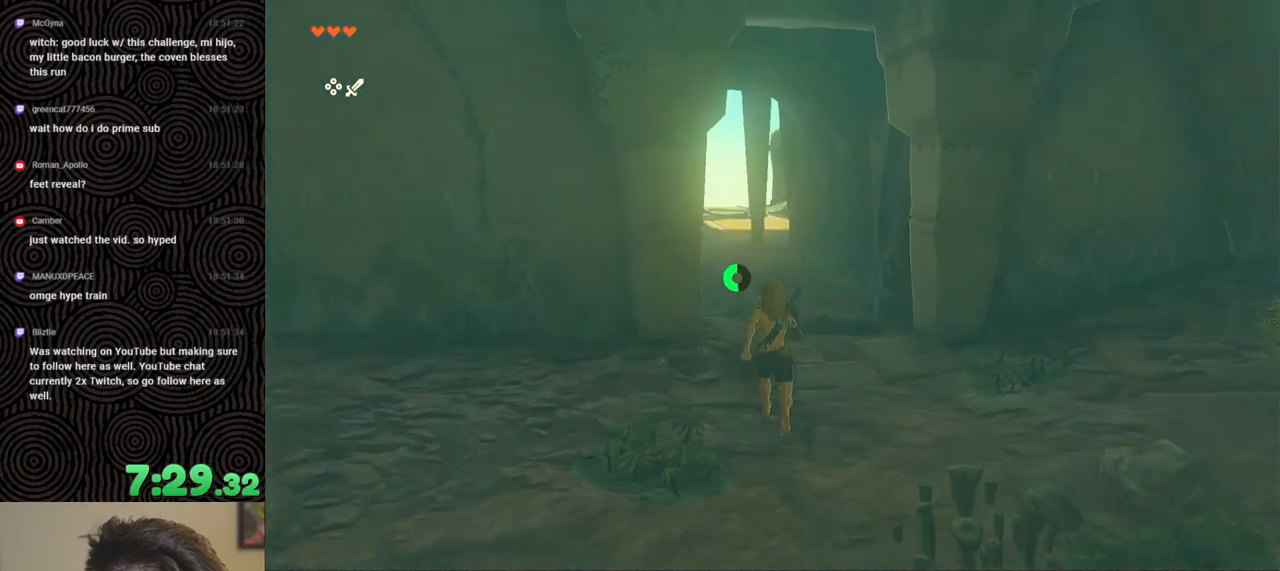
{"buttons": [], "left_stick": "up", "right_stick": "center", "events": []}
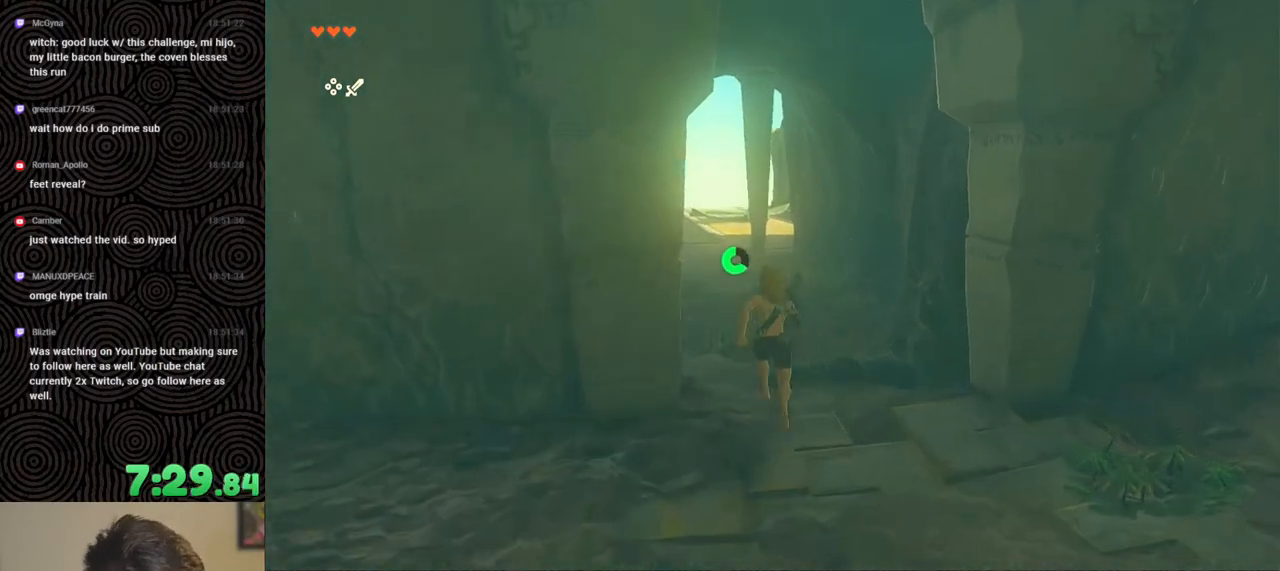
{"buttons": ["B"], "left_stick": "up", "right_stick": "center", "events": [[67, "B", "down"]]}
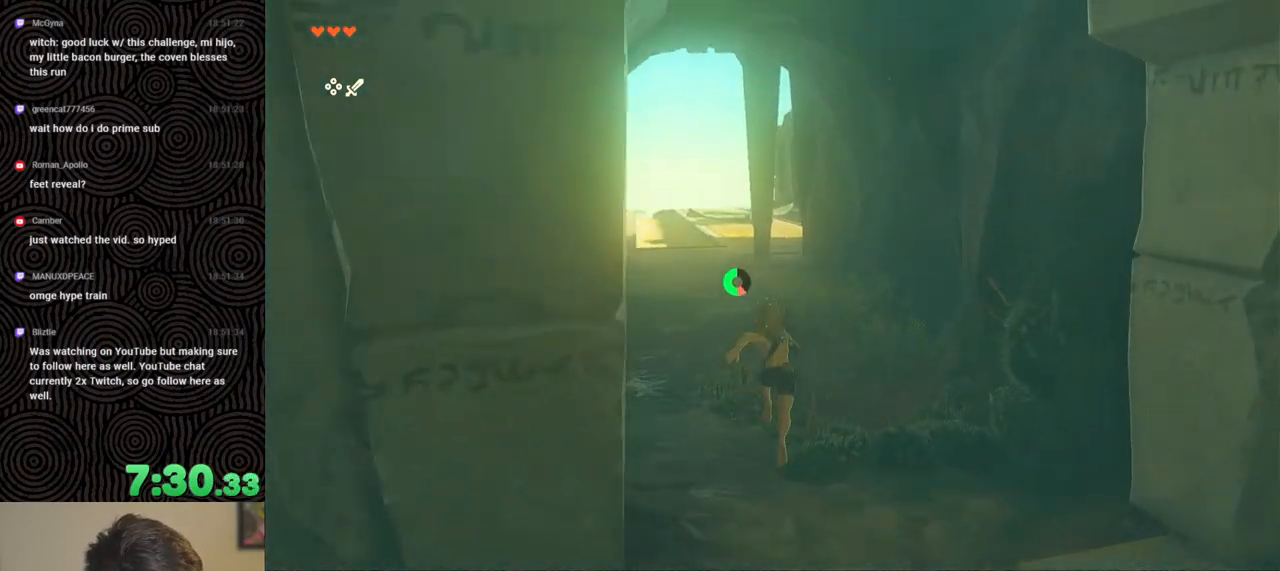
{"buttons": ["B"], "left_stick": "up", "right_stick": "down-right", "events": [[200, "right_stick", "down-right"]]}